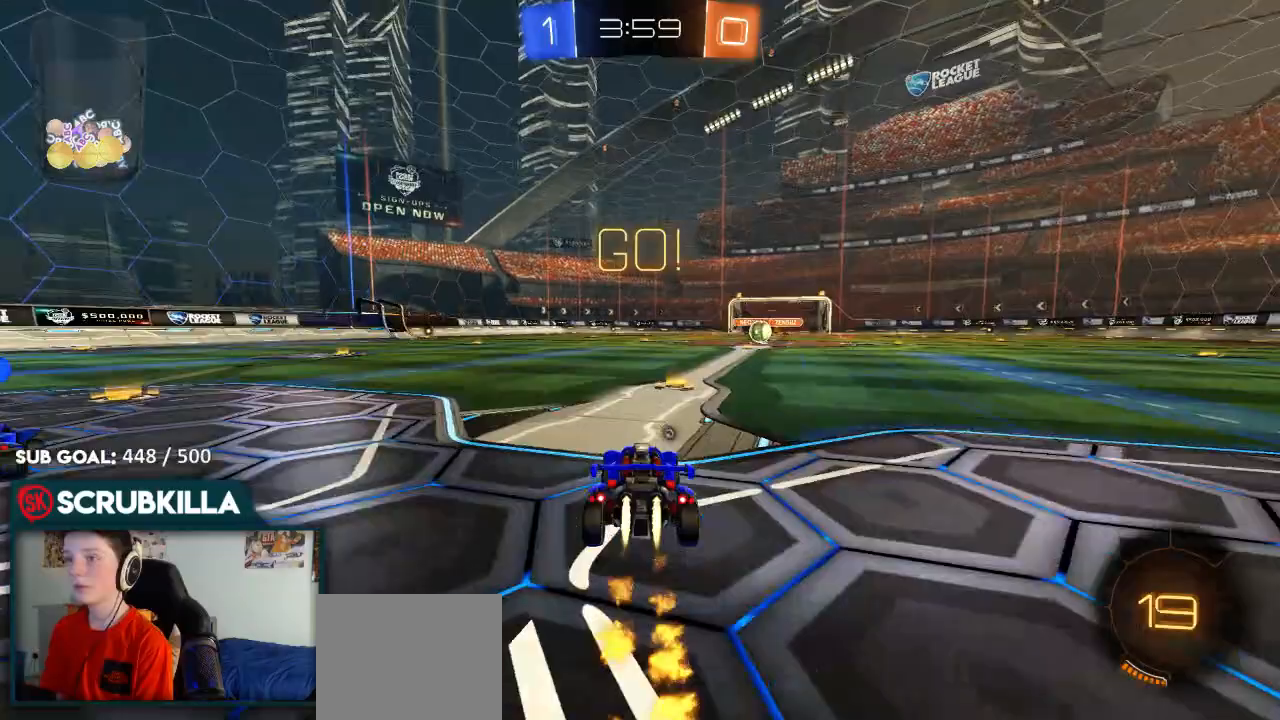
Gameplay with a controller (Xbox layout); each line is a JSON object with the inputs held at the frame after it (dt_ms = milliseconds from this image to that frame). "events" lists button and stick changes between this image and that frame as [ms after this image, input, new state], when the widget could be followed in between.
{"dt_ms": 500, "buttons": ["B", "R2"], "left_stick": "up-right", "right_stick": "center", "events": [[83, "A", "down"], [217, "A", "up"], [217, "left_stick", "right"], [267, "left_stick", "up-right"], [317, "A", "down"], [400, "A", "up"]]}
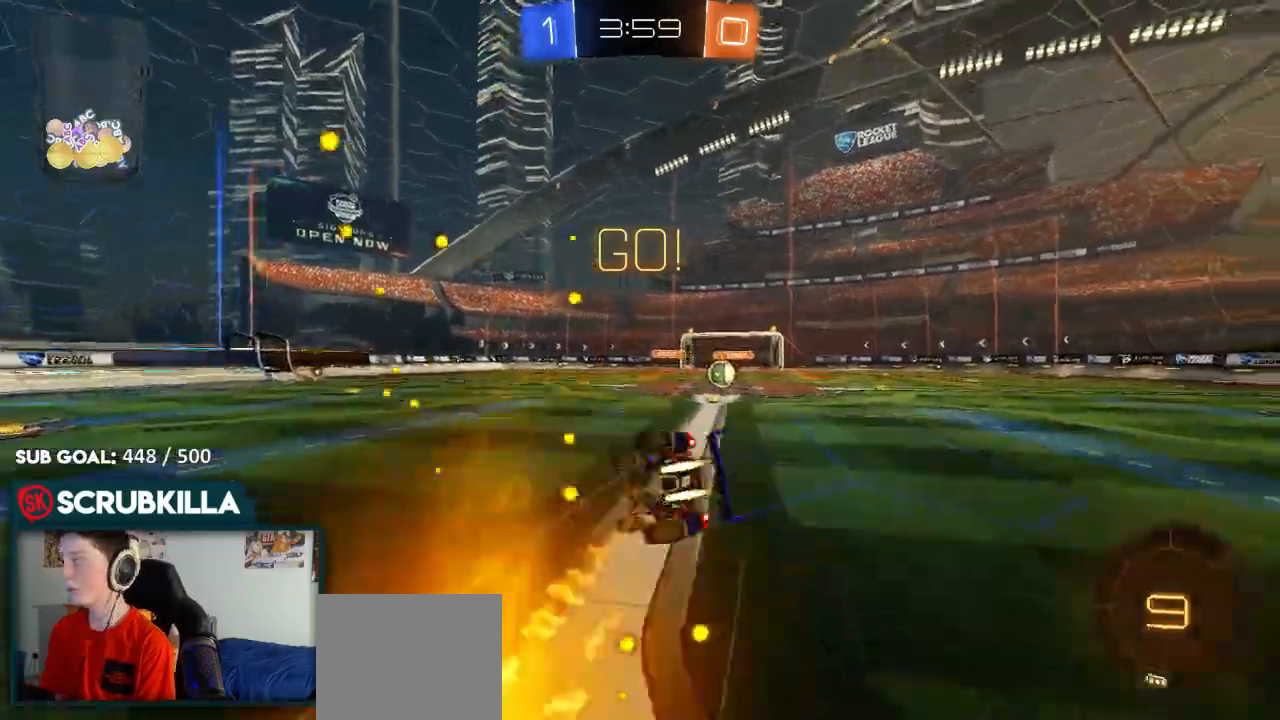
{"dt_ms": 500, "buttons": ["R2"], "left_stick": "up-right", "right_stick": "center", "events": [[367, "B", "up"], [433, "X", "down"], [500, "X", "up"]]}
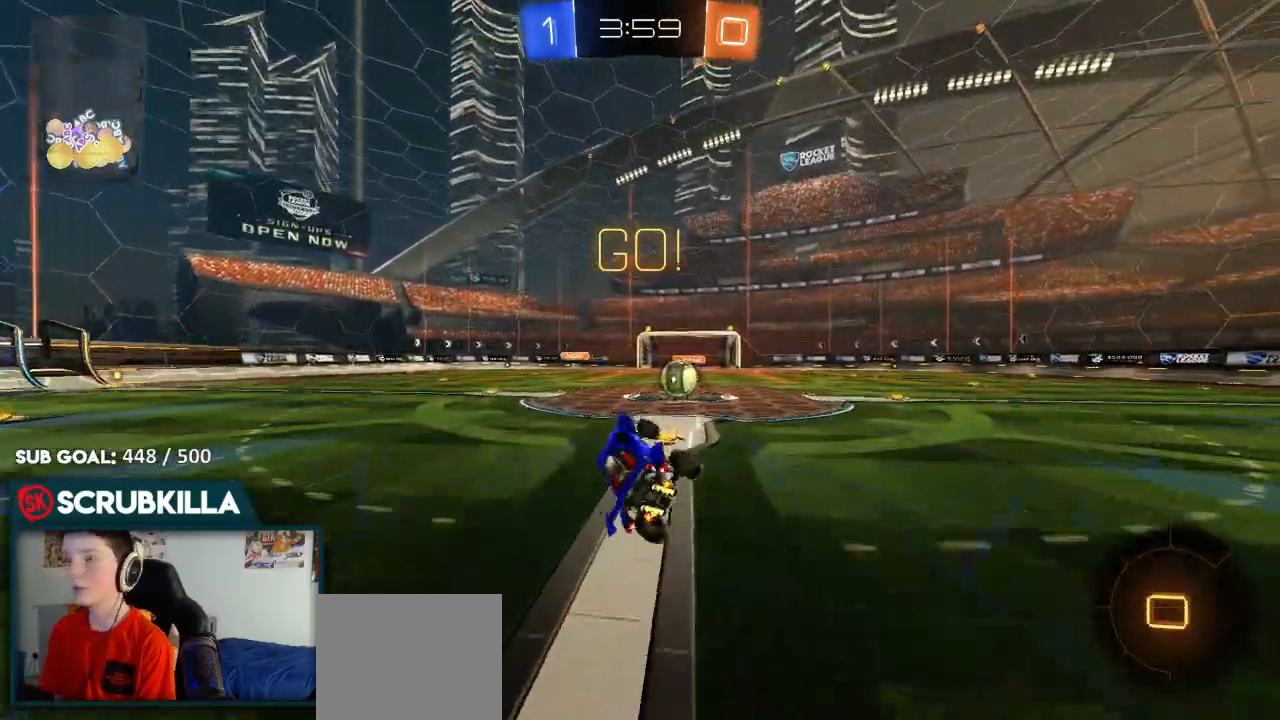
{"dt_ms": 500, "buttons": ["A", "R2"], "left_stick": "center", "right_stick": "center", "events": [[100, "left_stick", "center"], [300, "left_stick", "down-left"], [417, "left_stick", "center"], [450, "A", "down"]]}
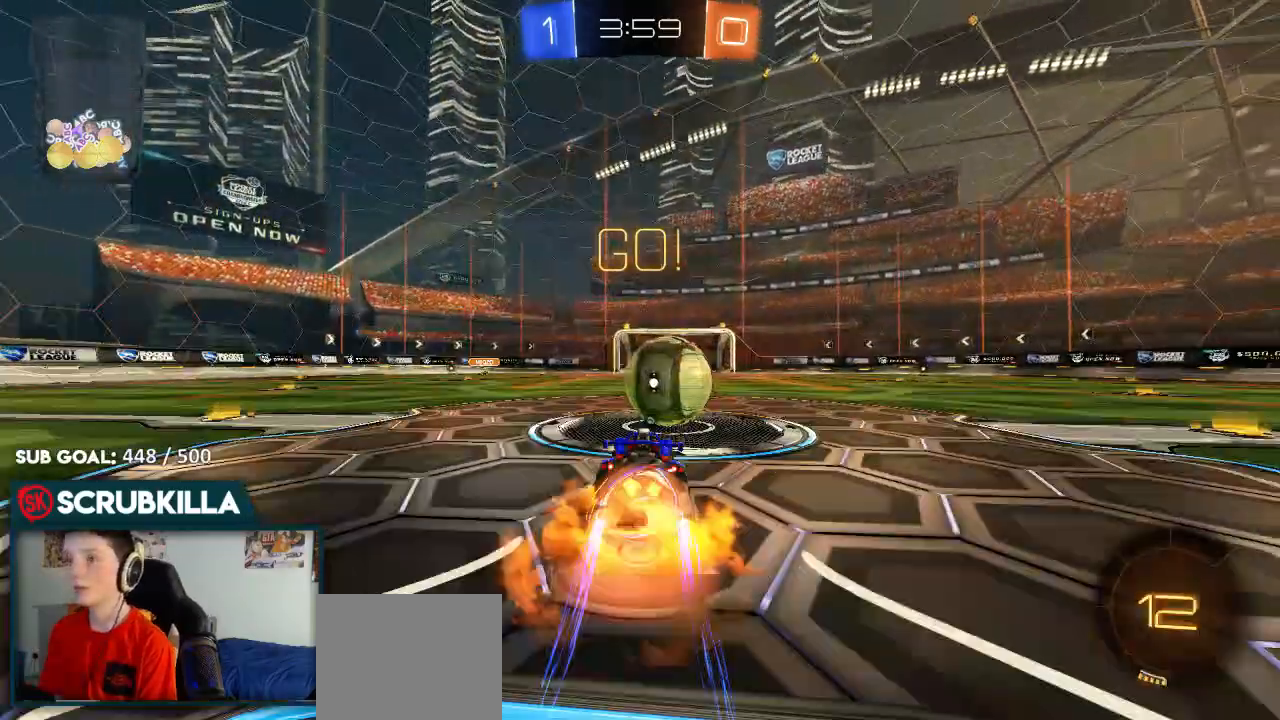
{"dt_ms": 500, "buttons": ["X", "Y", "R2"], "left_stick": "right", "right_stick": "center", "events": [[17, "left_stick", "right"], [83, "A", "up"], [133, "A", "down"], [167, "X", "down"], [300, "A", "up"], [500, "Y", "down"]]}
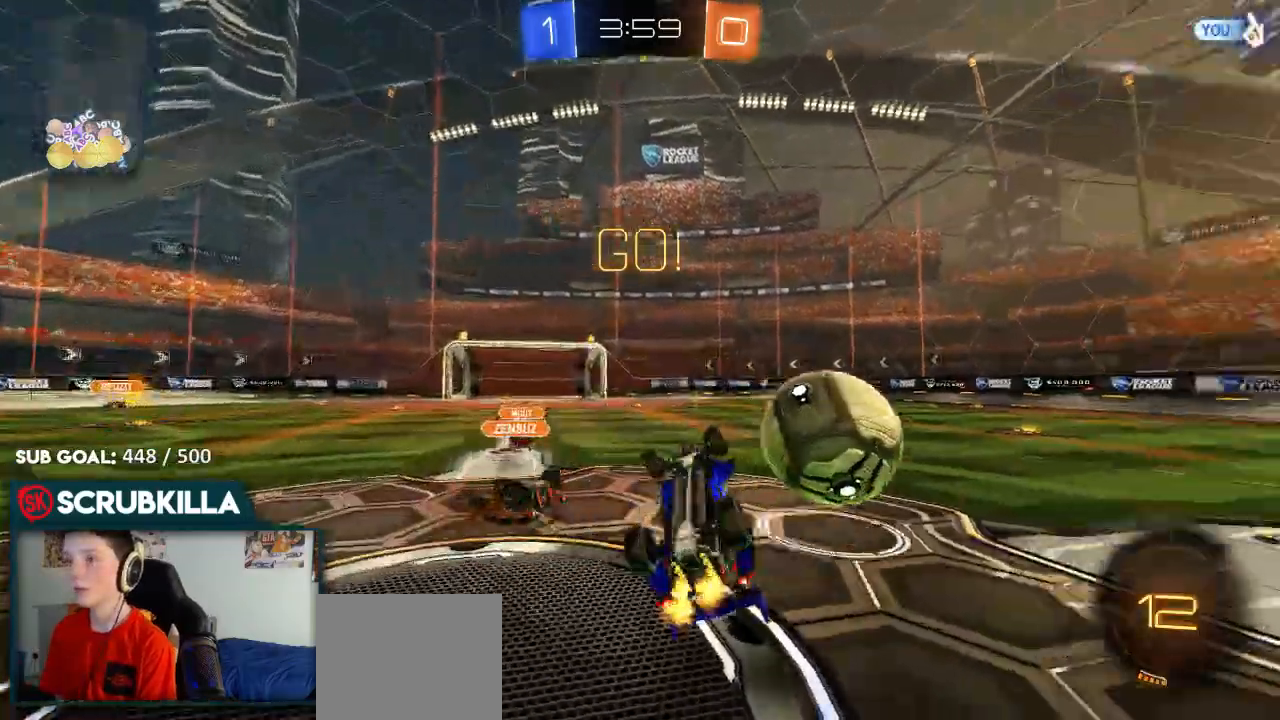
{"dt_ms": 500, "buttons": ["R2"], "left_stick": "up-right", "right_stick": "center", "events": [[83, "left_stick", "up-right"], [167, "X", "up"], [167, "Y", "up"]]}
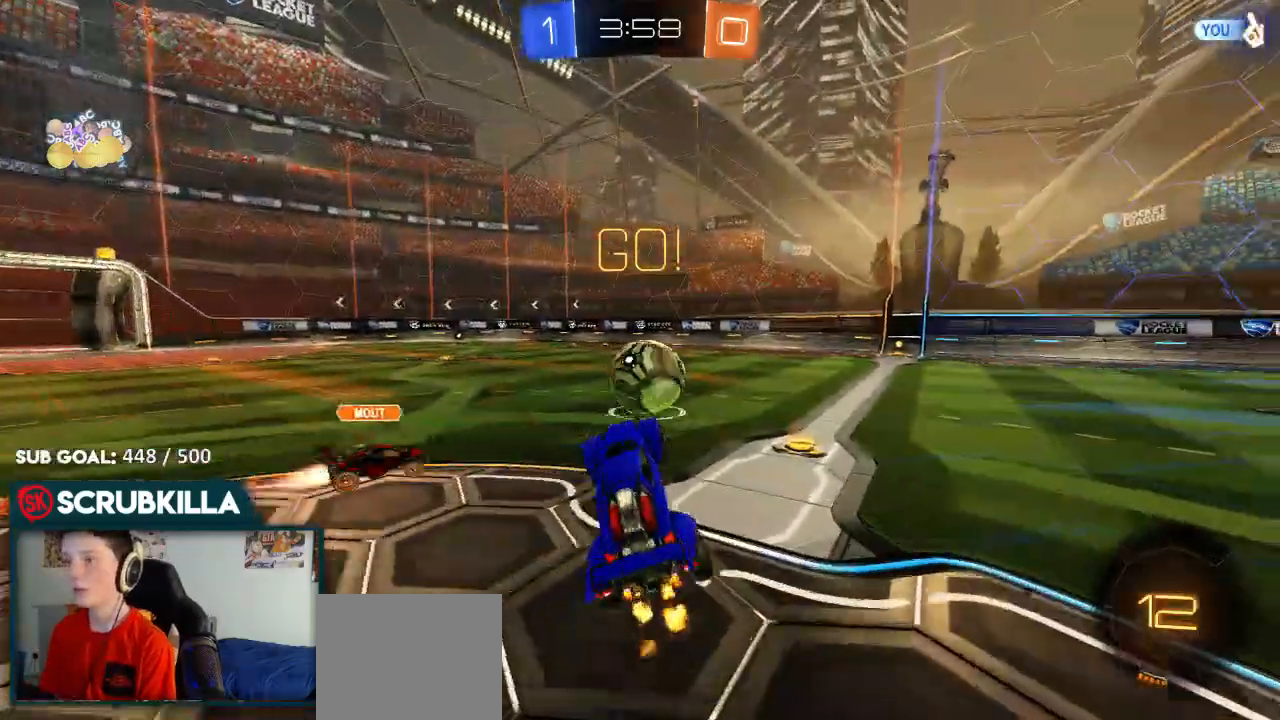
{"dt_ms": 500, "buttons": ["B", "R2"], "left_stick": "center", "right_stick": "center", "events": [[267, "B", "down"], [383, "left_stick", "center"]]}
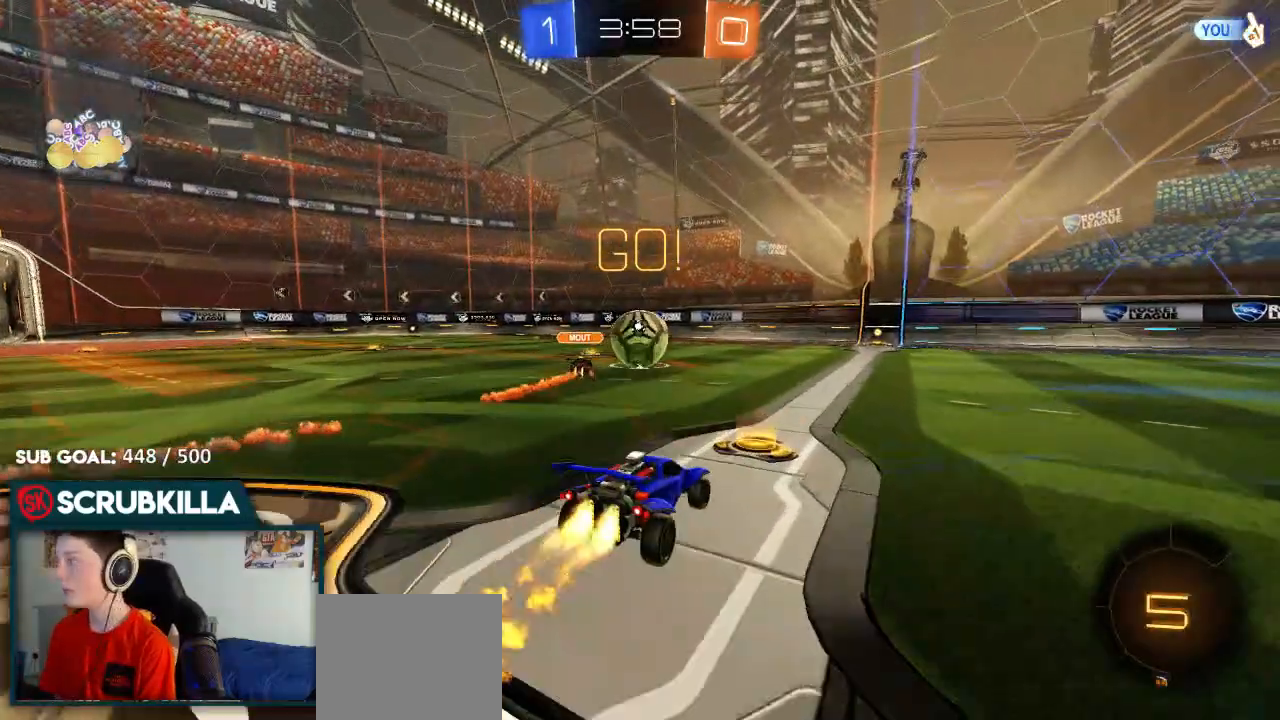
{"dt_ms": 500, "buttons": ["B", "R2"], "left_stick": "up", "right_stick": "center", "events": [[83, "A", "down"], [217, "A", "up"], [217, "left_stick", "up"], [283, "A", "down"], [417, "A", "up"]]}
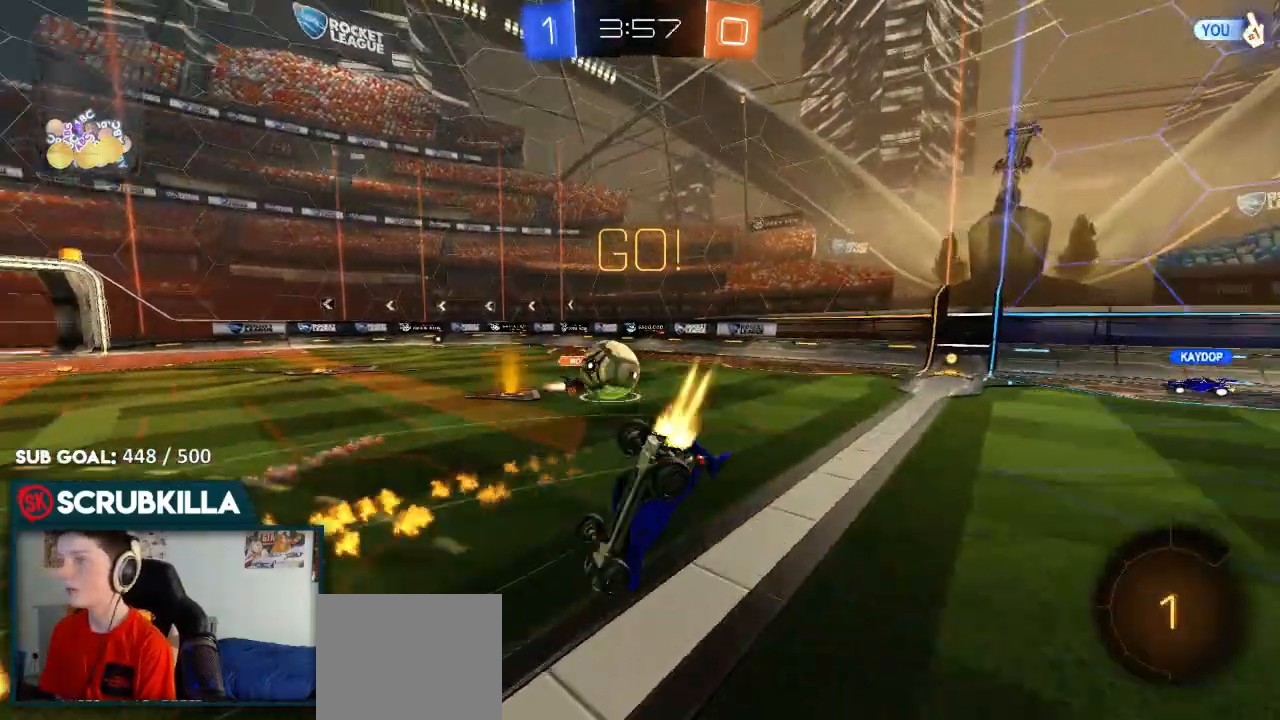
{"dt_ms": 500, "buttons": [], "left_stick": "up-right", "right_stick": "center", "events": [[50, "left_stick", "up-right"], [150, "B", "up"], [367, "R2", "up"]]}
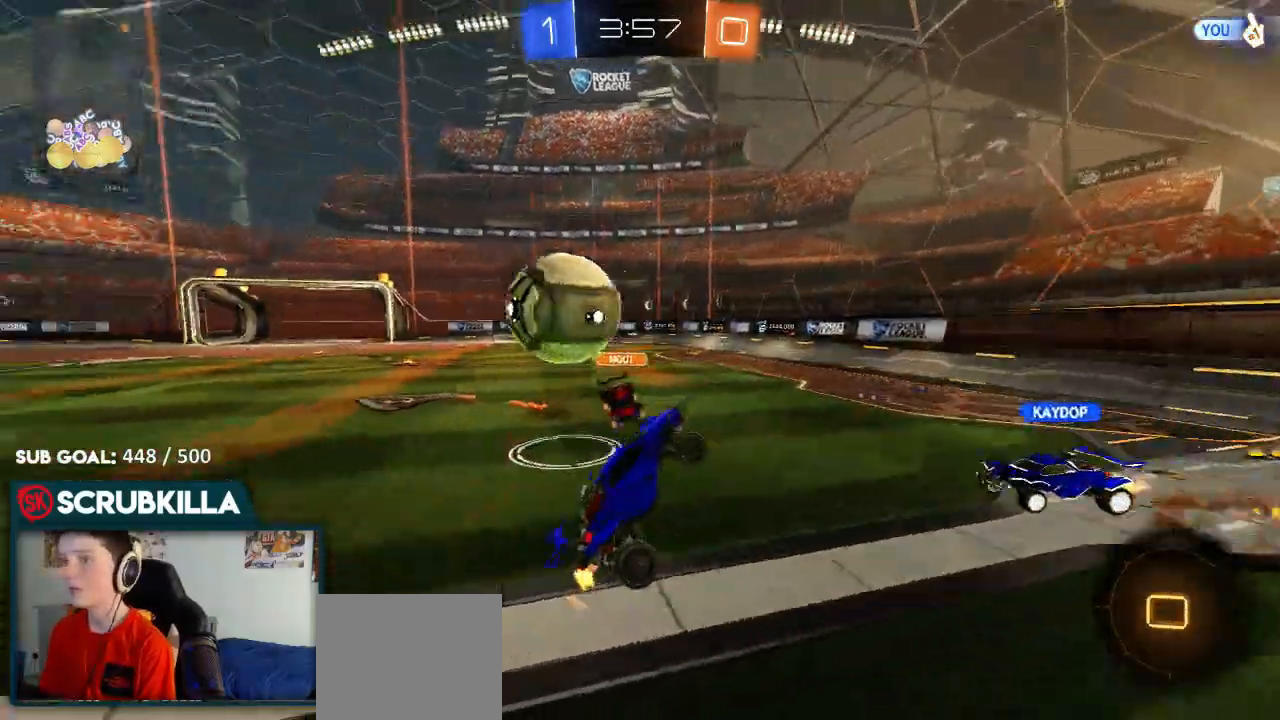
{"dt_ms": 500, "buttons": ["R2"], "left_stick": "center", "right_stick": "center", "events": [[267, "R2", "down"], [383, "left_stick", "center"]]}
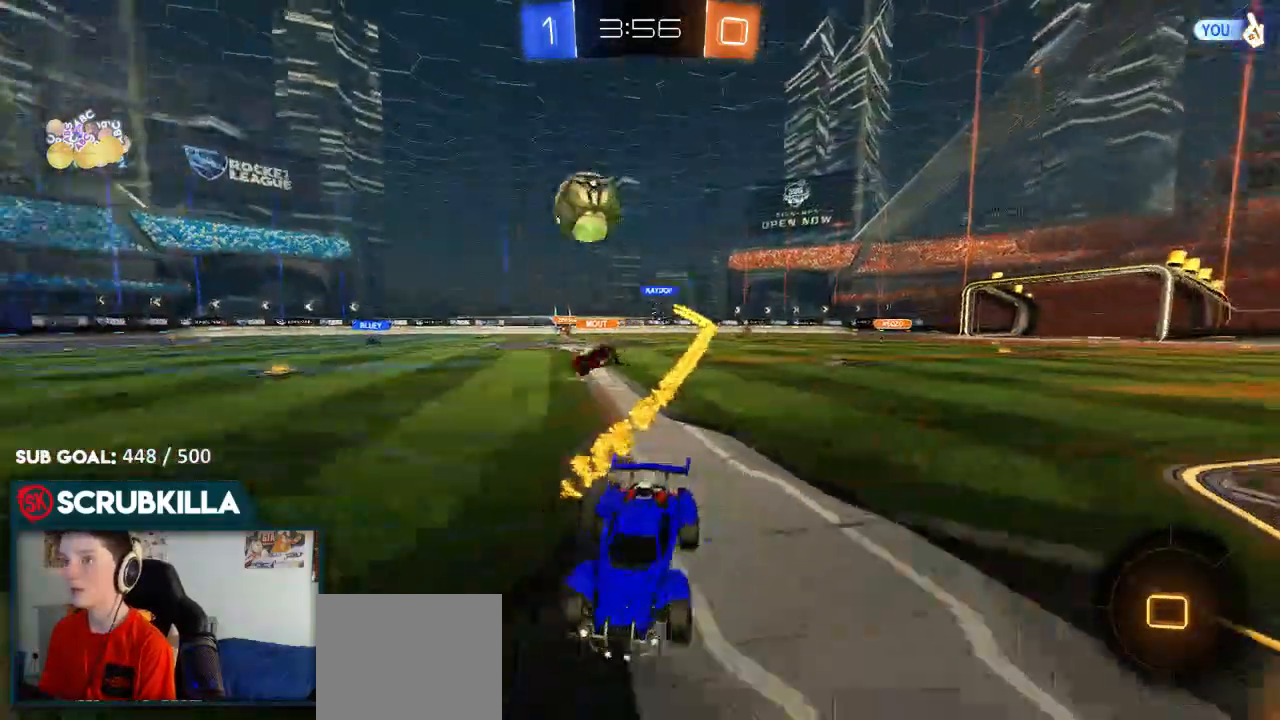
{"dt_ms": 500, "buttons": ["B", "R2"], "left_stick": "center", "right_stick": "center", "events": [[33, "X", "down"], [33, "left_stick", "right"], [133, "X", "up"], [317, "left_stick", "center"], [417, "B", "down"]]}
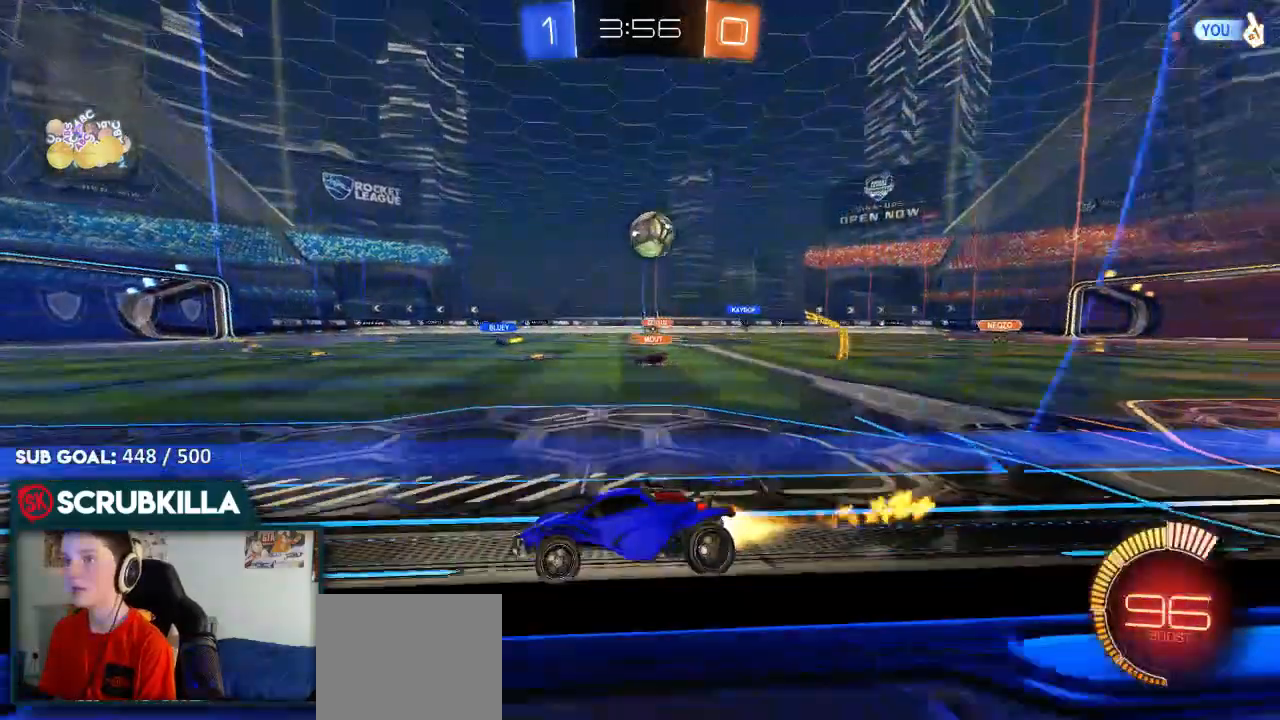
{"dt_ms": 1000, "buttons": ["B", "R2"], "left_stick": "center", "right_stick": "center"}
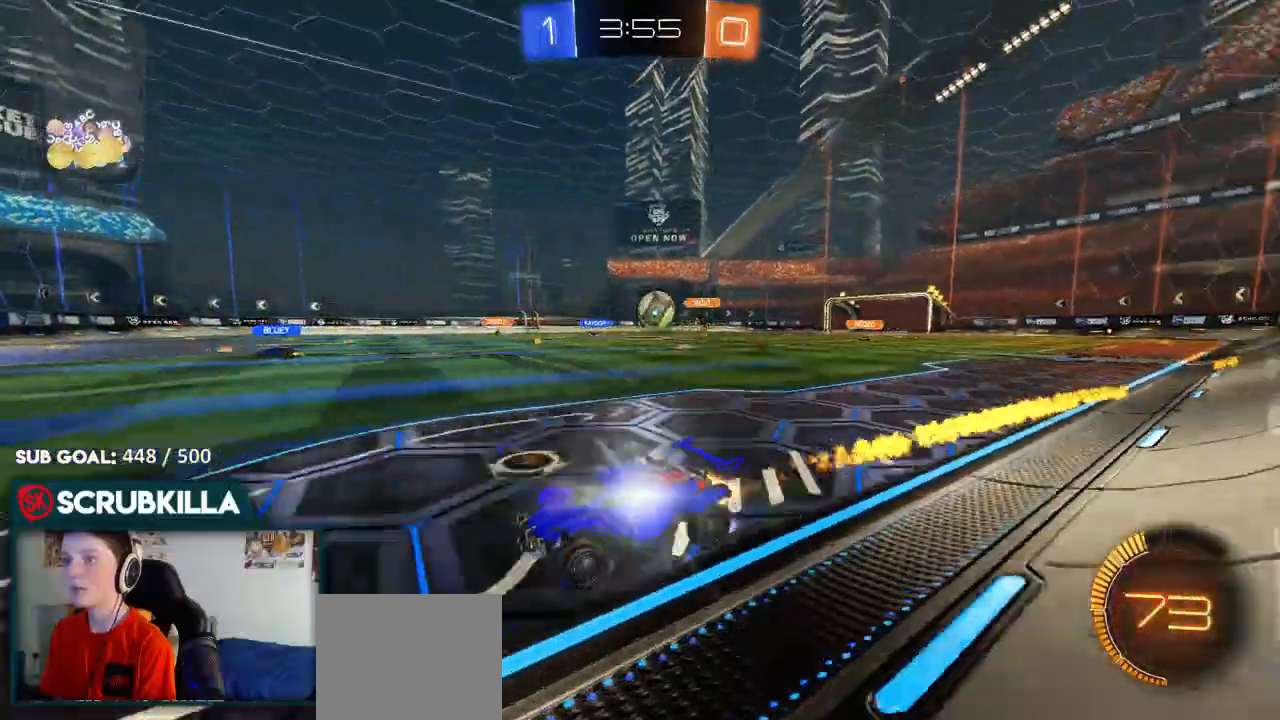
{"dt_ms": 500, "buttons": ["R2"], "left_stick": "down-left", "right_stick": "center", "events": [[167, "B", "up"], [300, "left_stick", "down-left"]]}
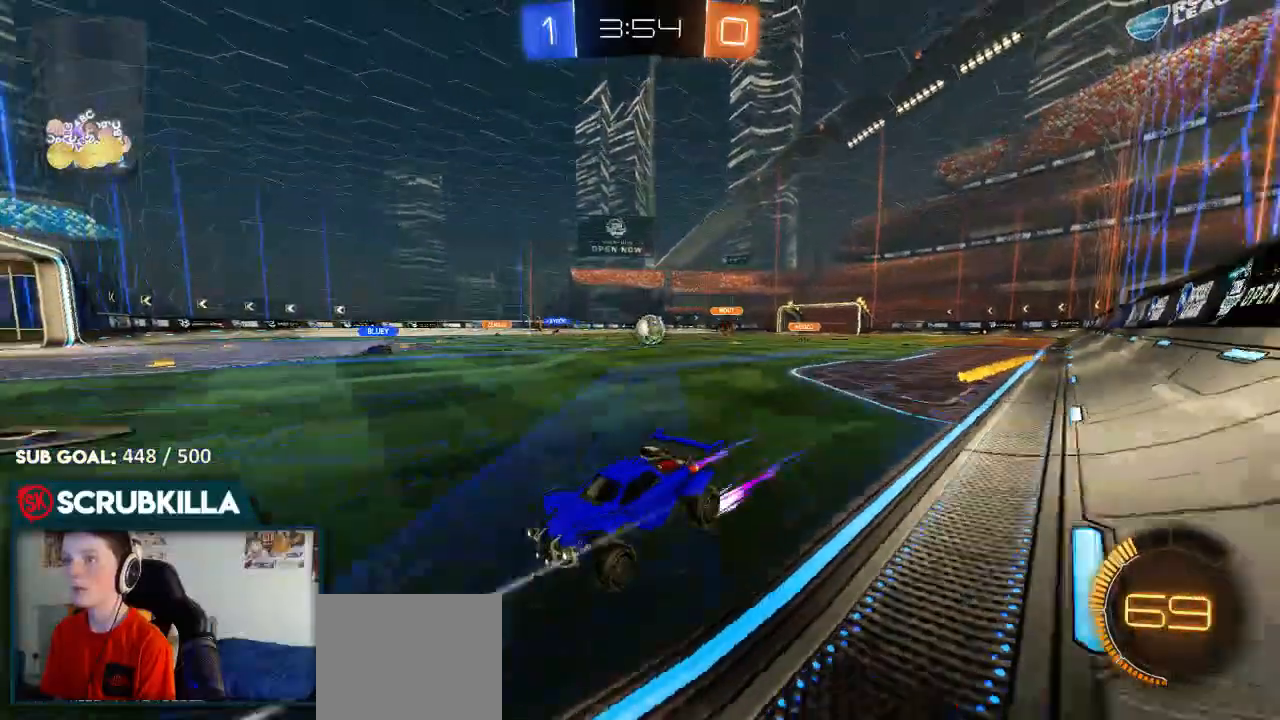
{"dt_ms": 500, "buttons": ["R2"], "left_stick": "right", "right_stick": "center", "events": [[17, "R2", "up"], [50, "L2", "down"], [50, "left_stick", "right"], [250, "L2", "up"], [267, "X", "down"], [333, "R2", "down"], [467, "X", "up"]]}
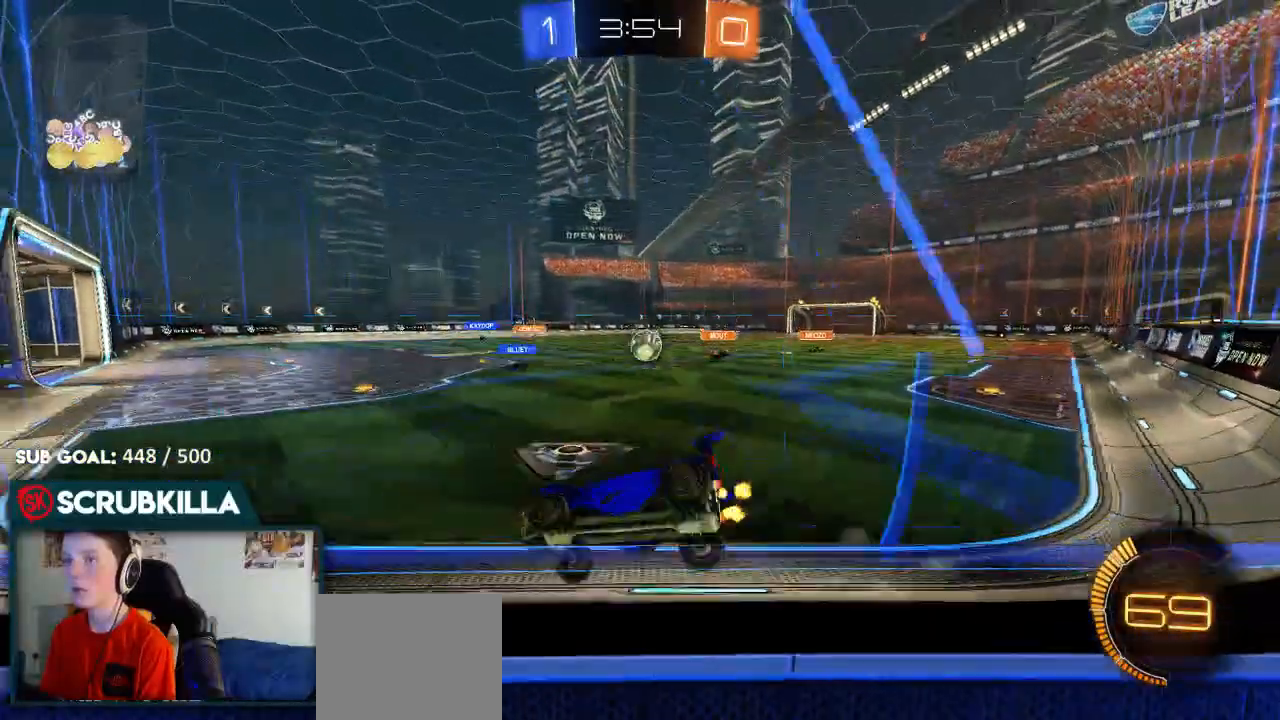
{"dt_ms": 500, "buttons": ["R2"], "left_stick": "right", "right_stick": "center", "events": []}
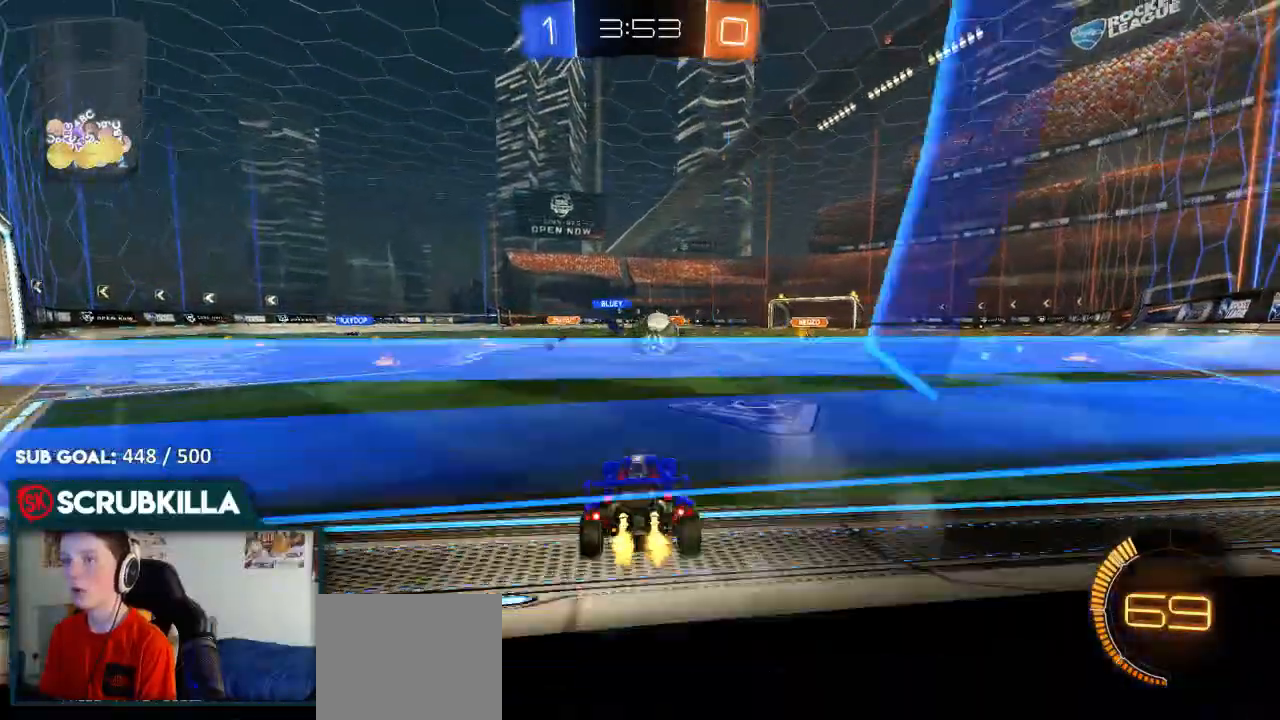
{"dt_ms": 500, "buttons": [], "left_stick": "center", "right_stick": "center", "events": [[67, "left_stick", "left"], [167, "left_stick", "center"], [283, "R2", "up"], [283, "left_stick", "right"], [400, "left_stick", "center"]]}
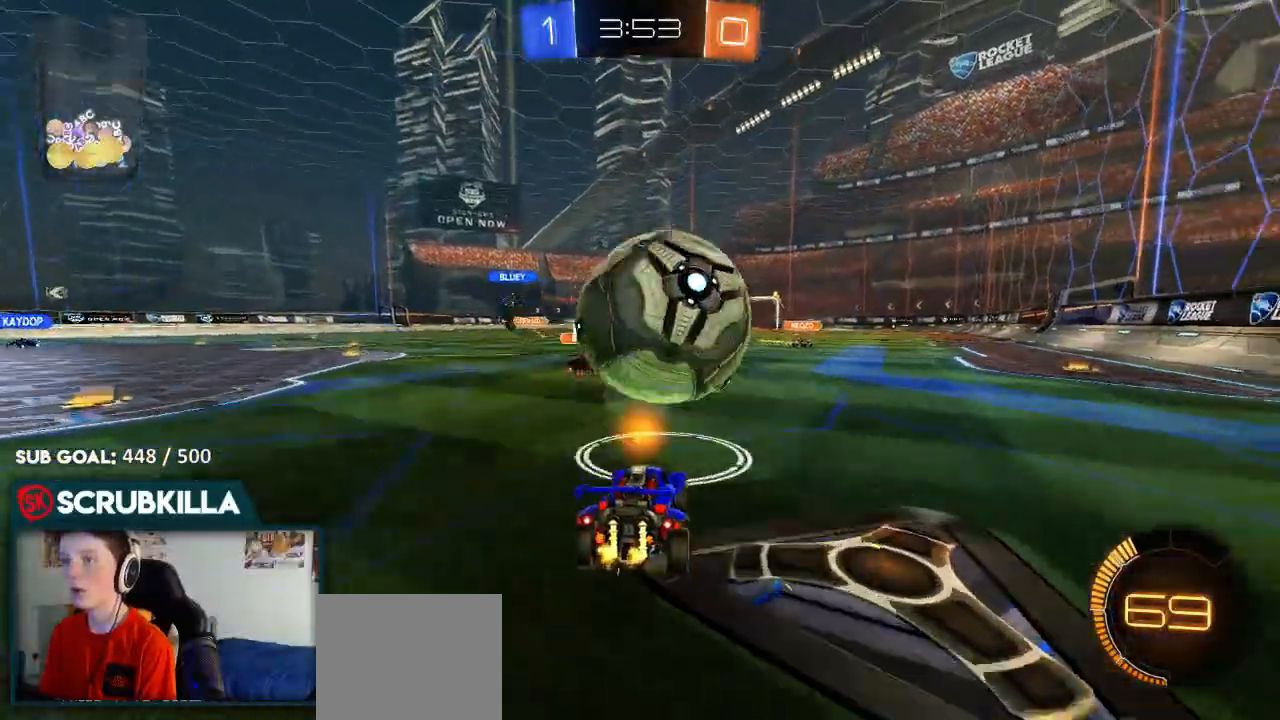
{"dt_ms": 500, "buttons": ["B", "R2"], "left_stick": "down-left", "right_stick": "center", "events": [[67, "R2", "down"], [67, "left_stick", "right"], [200, "B", "down"], [267, "A", "down"], [267, "X", "down"], [267, "left_stick", "down"], [400, "left_stick", "down-left"], [467, "A", "up"], [467, "X", "up"]]}
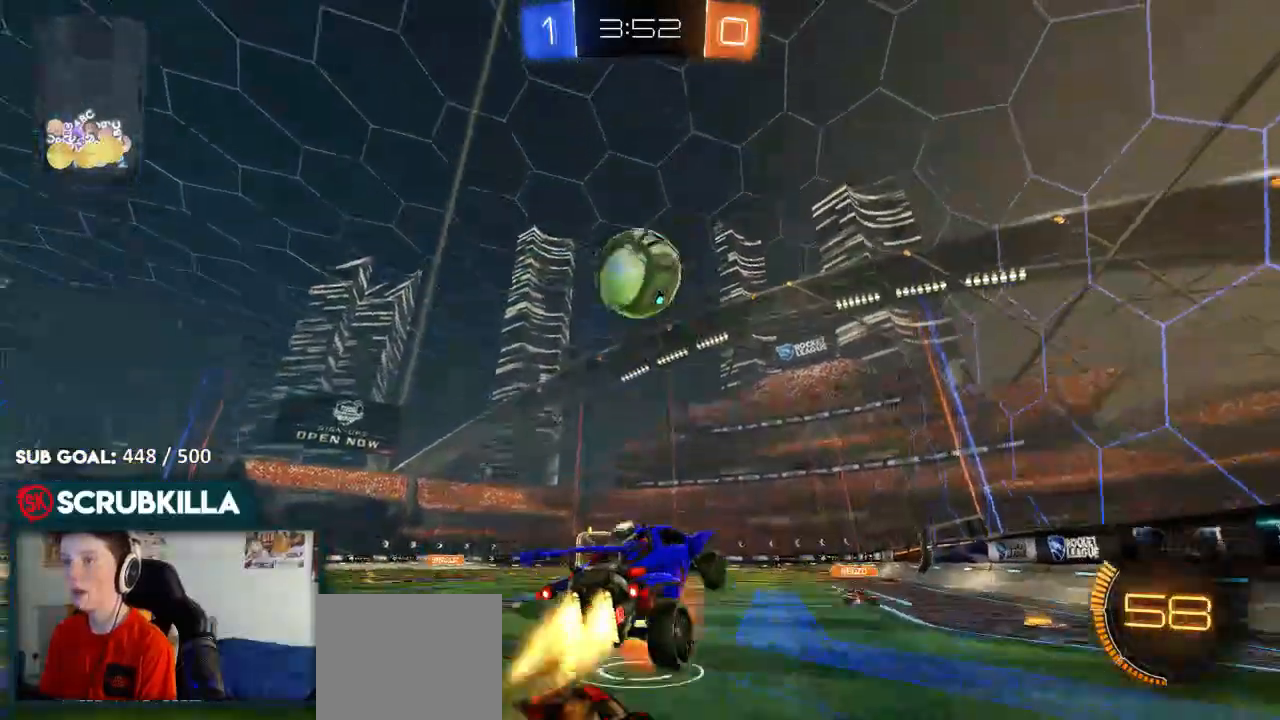
{"dt_ms": 500, "buttons": ["A", "B", "R2"], "left_stick": "up", "right_stick": "center", "events": [[33, "A", "down"], [33, "X", "down"], [67, "left_stick", "left"], [133, "A", "up"], [133, "X", "up"], [400, "A", "down"], [467, "left_stick", "up"]]}
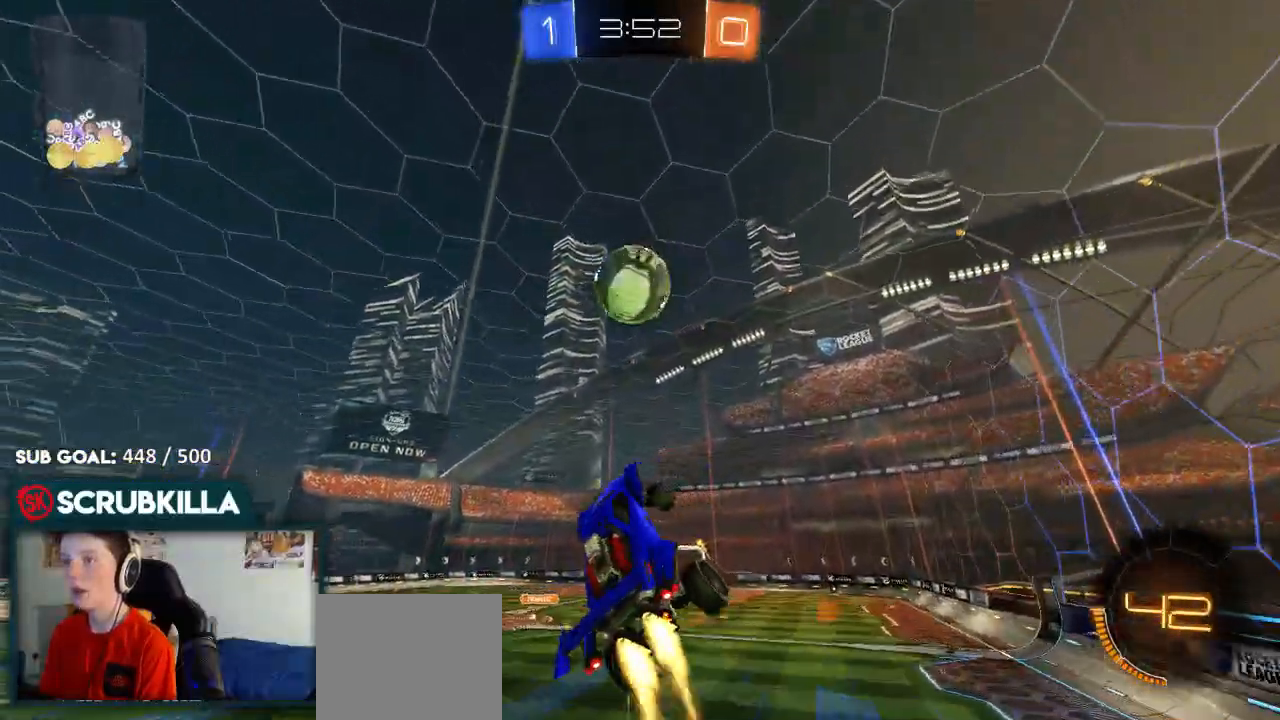
{"dt_ms": 500, "buttons": ["B", "R2"], "left_stick": "center", "right_stick": "center", "events": [[33, "A", "up"], [100, "left_stick", "center"], [200, "left_stick", "up-right"], [500, "left_stick", "center"]]}
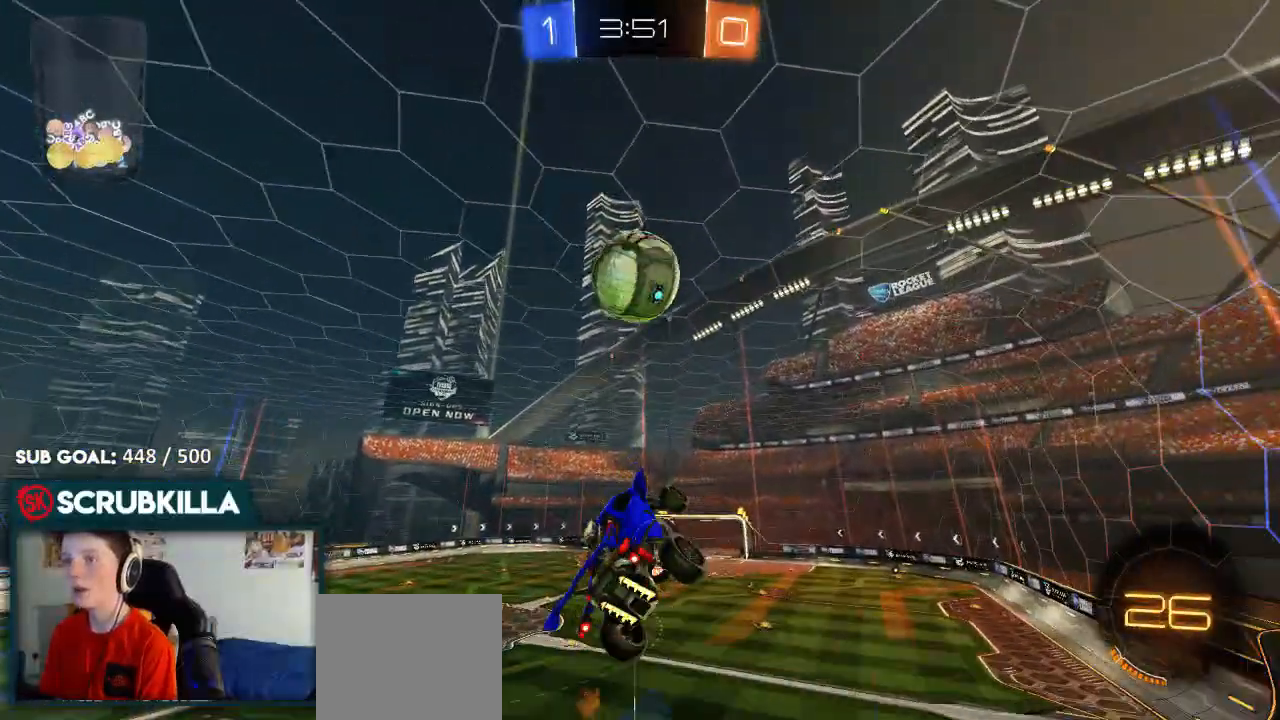
{"dt_ms": 500, "buttons": ["R2"], "left_stick": "center", "right_stick": "center", "events": [[33, "B", "up"], [100, "left_stick", "down"], [367, "left_stick", "center"], [433, "B", "down"], [500, "B", "up"]]}
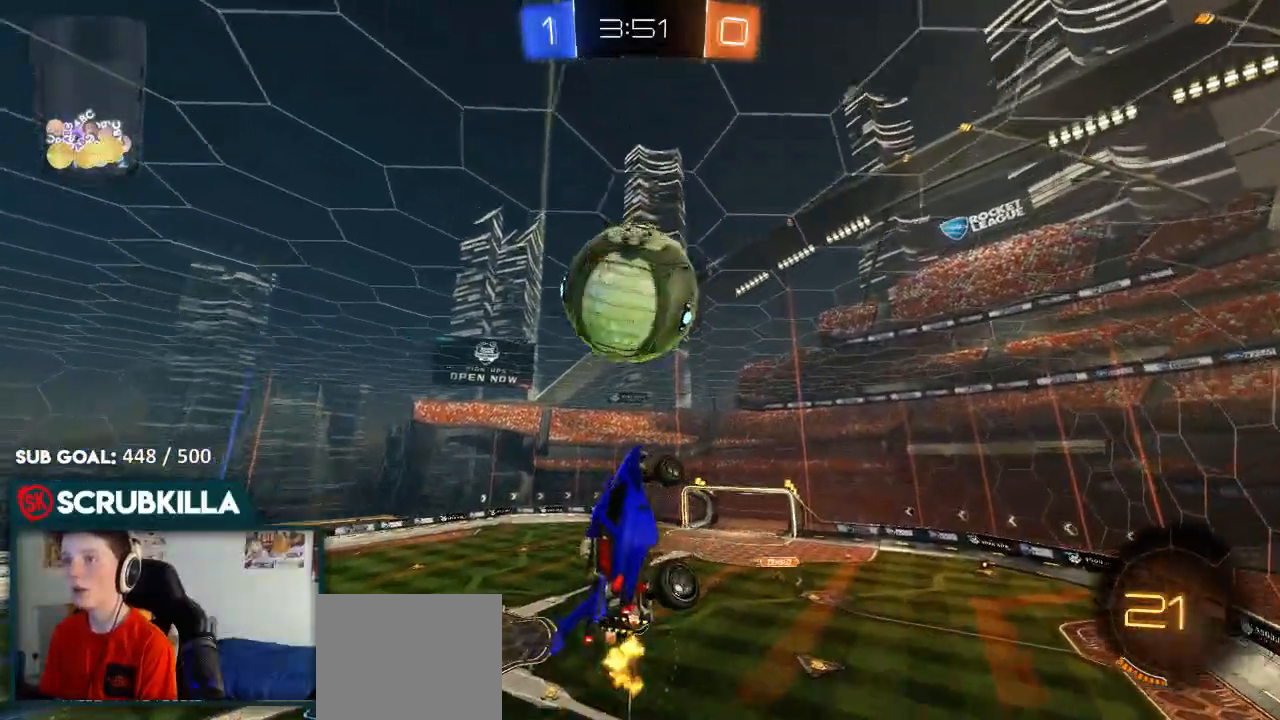
{"dt_ms": 1000, "buttons": ["A", "B", "R2"], "left_stick": "up", "right_stick": "center"}
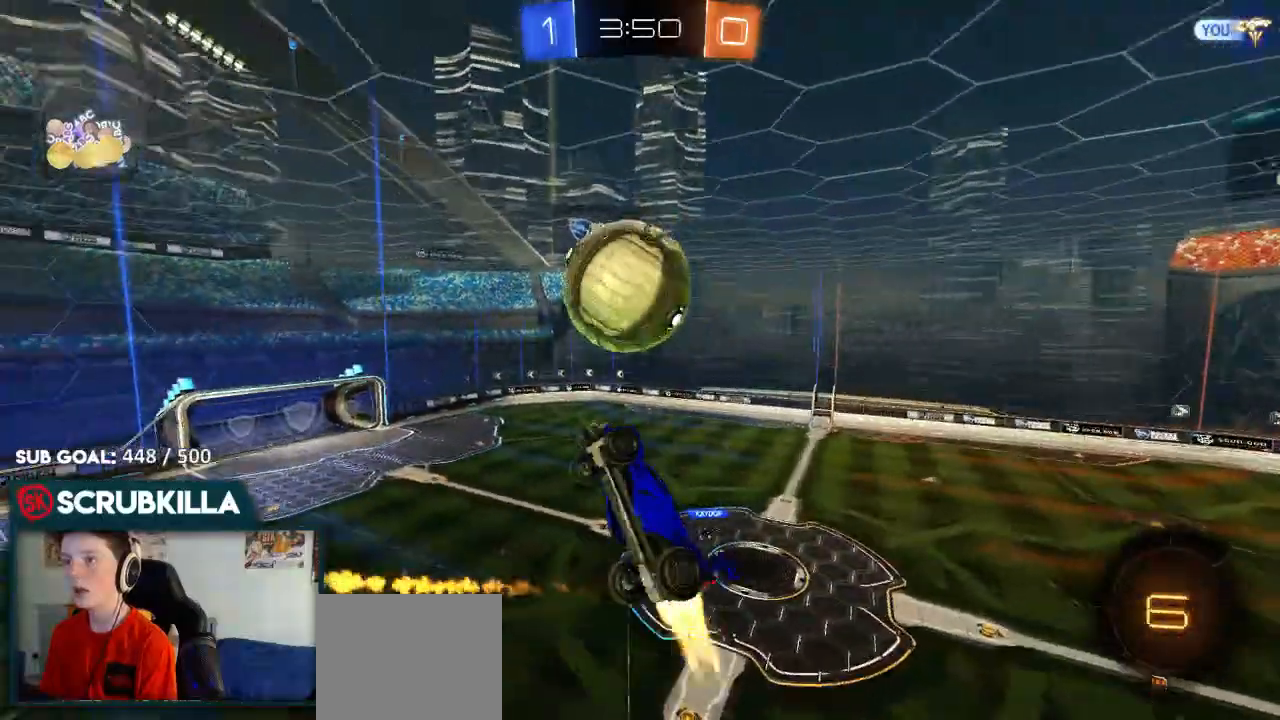
{"dt_ms": 500, "buttons": ["R2"], "left_stick": "down-left", "right_stick": "center", "events": [[33, "A", "up"], [83, "left_stick", "right"], [100, "B", "up"], [300, "A", "down"], [300, "left_stick", "center"], [367, "B", "down"], [367, "X", "down"], [367, "left_stick", "down"], [417, "left_stick", "down-left"], [433, "A", "up"], [433, "B", "up"], [433, "X", "up"]]}
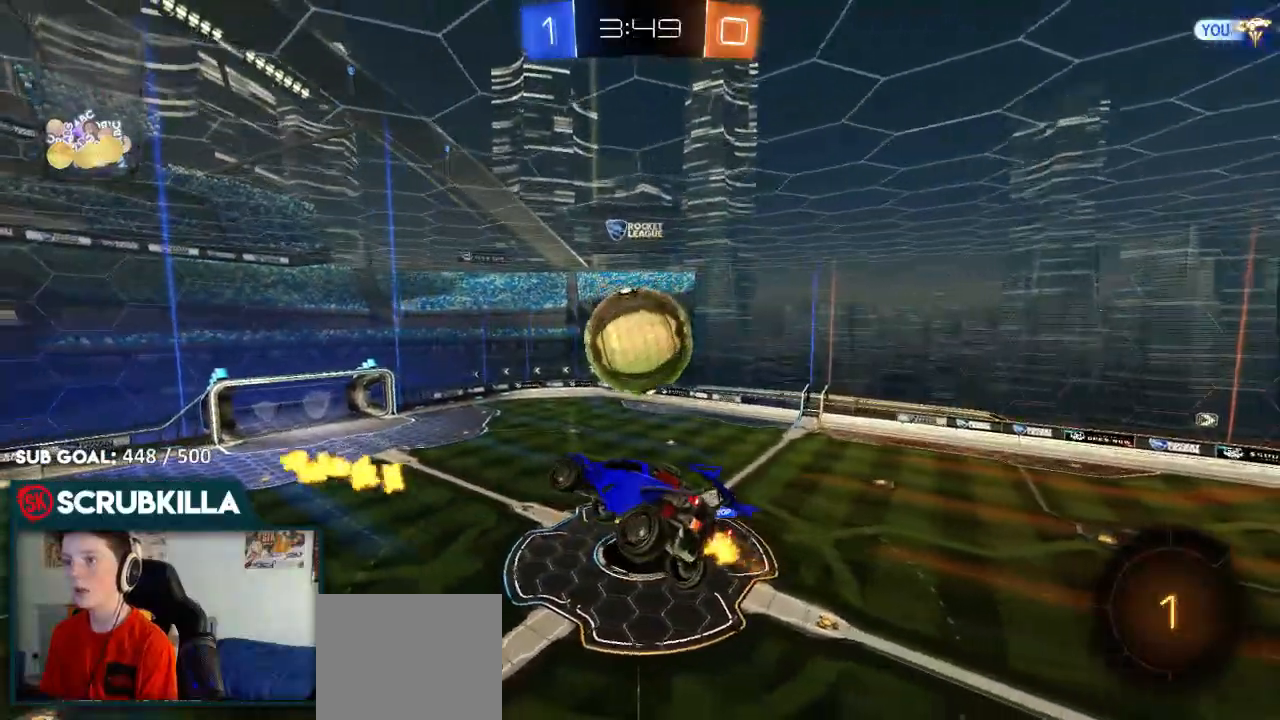
{"dt_ms": 500, "buttons": ["R2"], "left_stick": "up-right", "right_stick": "center"}
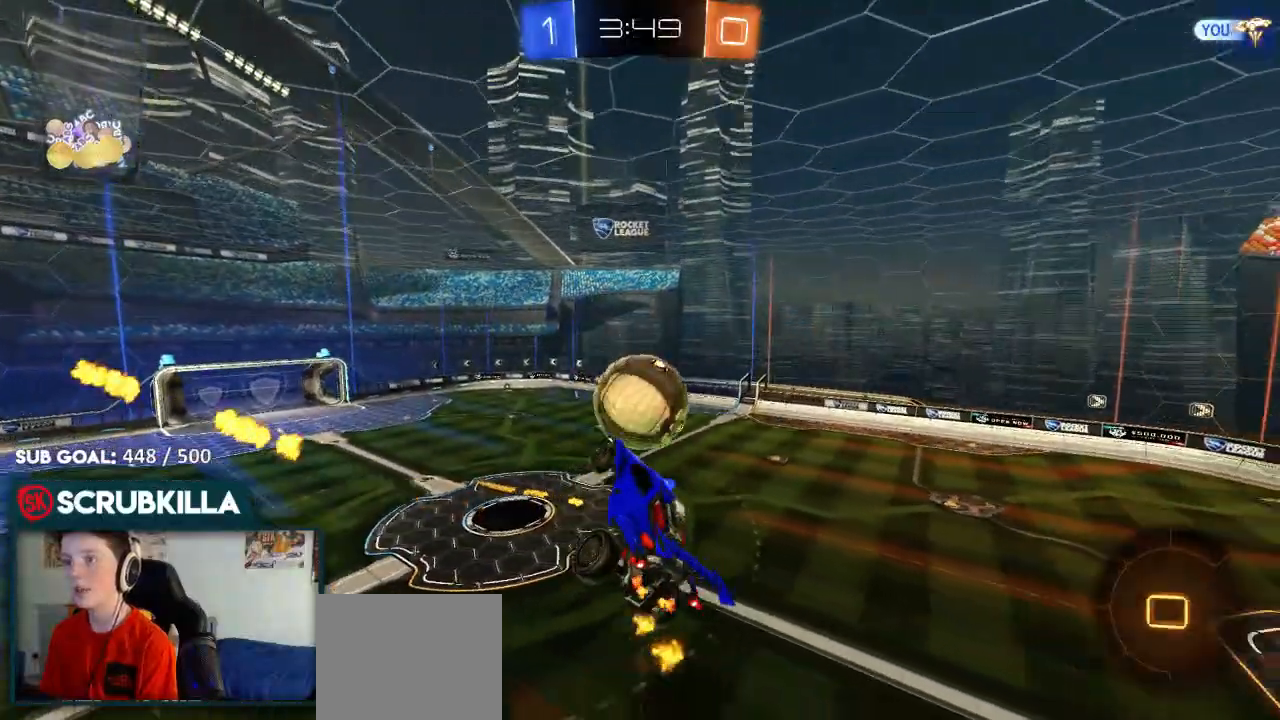
{"dt_ms": 500, "buttons": ["R2"], "left_stick": "center", "right_stick": "center", "events": [[83, "X", "down"], [83, "left_stick", "left"], [200, "X", "up"], [200, "left_stick", "up-right"], [417, "left_stick", "center"]]}
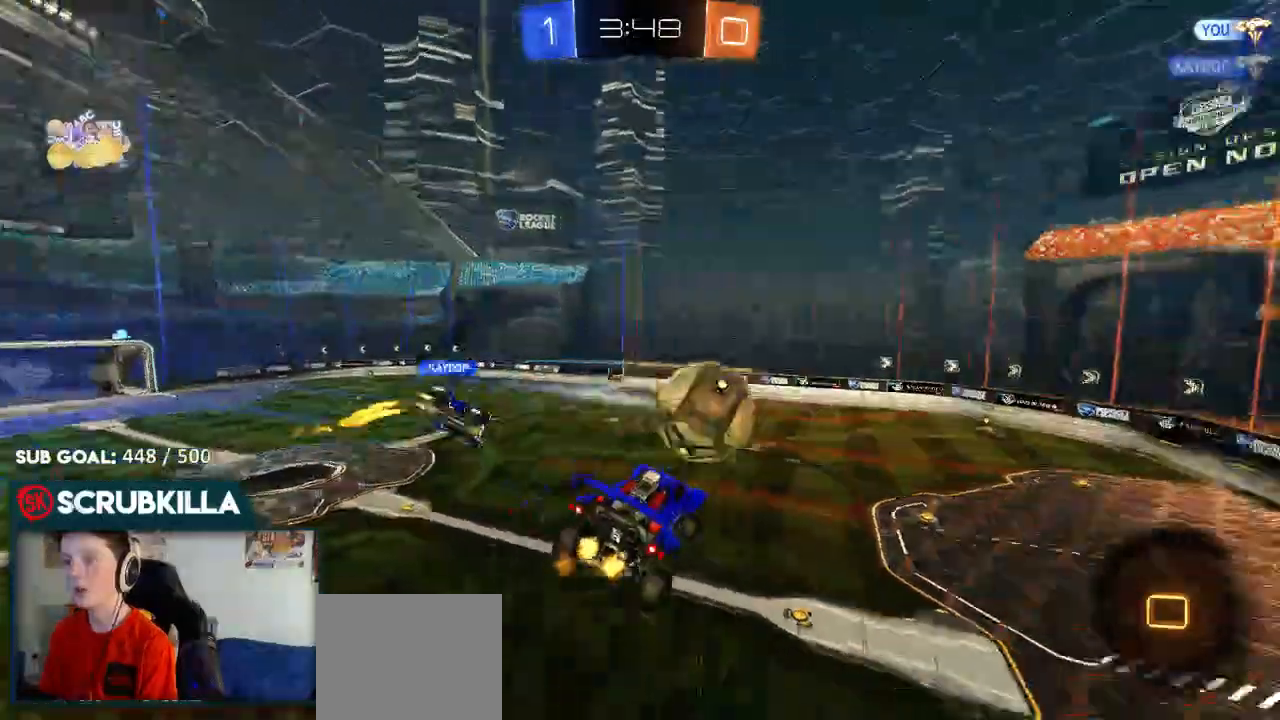
{"dt_ms": 500, "buttons": ["R2"], "left_stick": "right", "right_stick": "center", "events": [[167, "left_stick", "left"], [267, "X", "down"], [333, "X", "up"], [367, "left_stick", "right"]]}
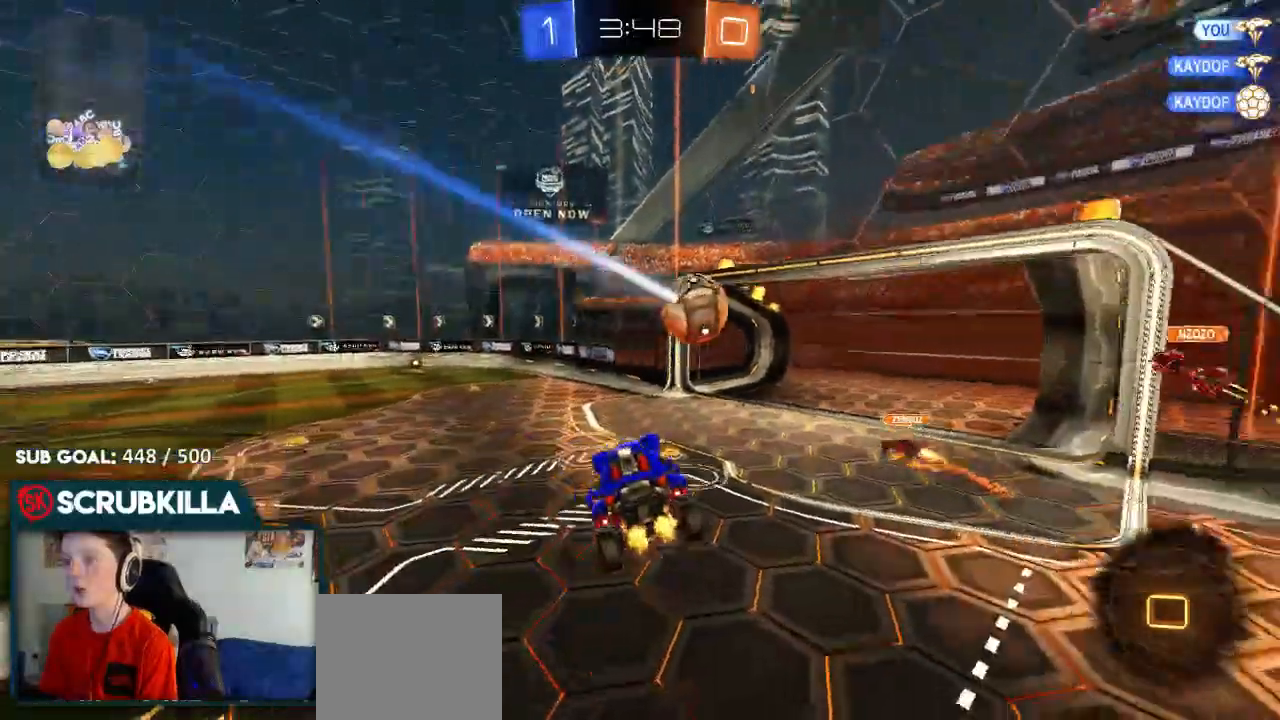
{"dt_ms": 500, "buttons": ["R2"], "left_stick": "left", "right_stick": "center", "events": [[67, "left_stick", "up"], [183, "left_stick", "left"]]}
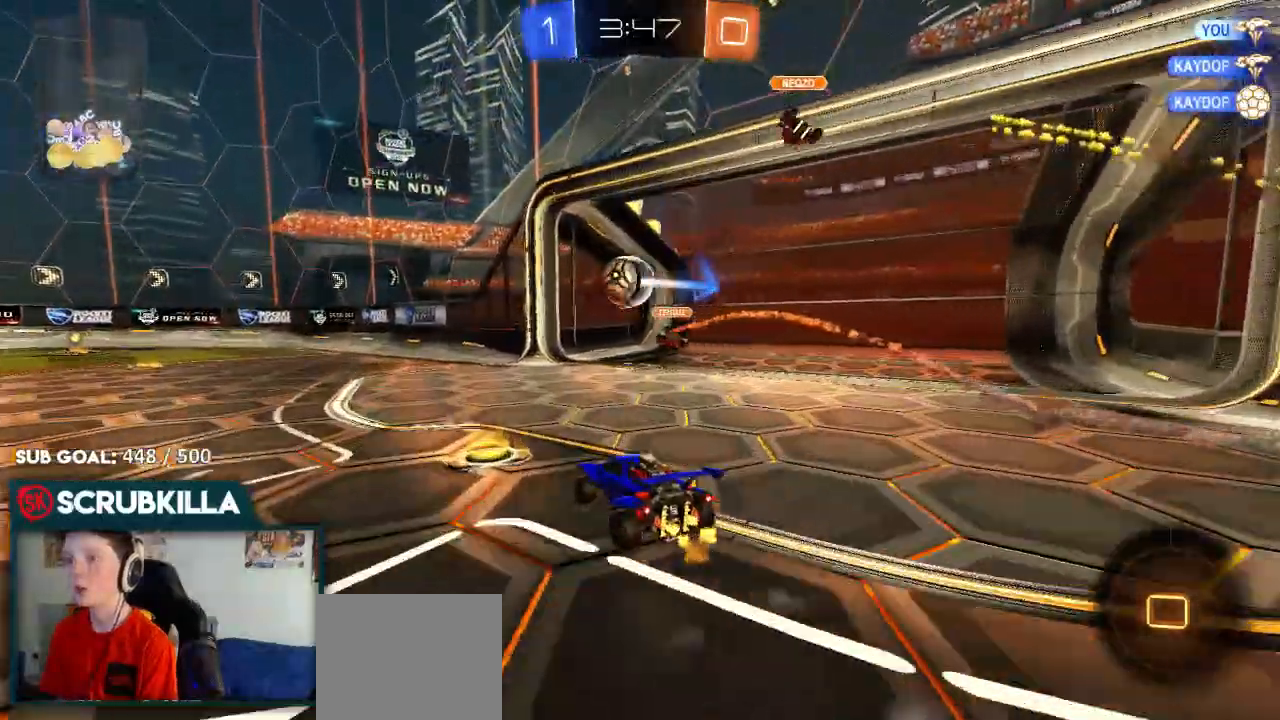
{"dt_ms": 500, "buttons": ["X", "R2"], "left_stick": "down-left", "right_stick": "center", "events": [[67, "A", "down"], [133, "left_stick", "down-left"], [200, "A", "up"], [333, "X", "down"]]}
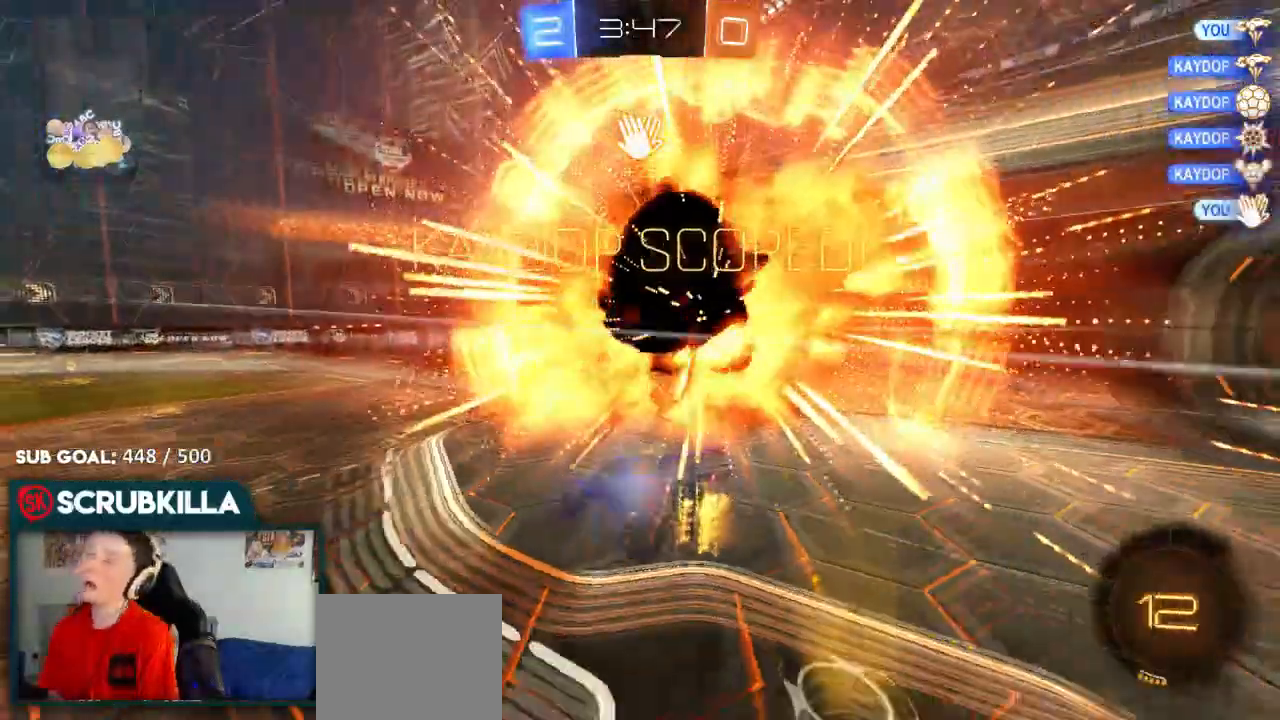
{"dt_ms": 500, "buttons": ["X"], "left_stick": "down", "right_stick": "center", "events": [[33, "A", "down"], [200, "A", "up"], [200, "R2", "up"], [433, "left_stick", "down"]]}
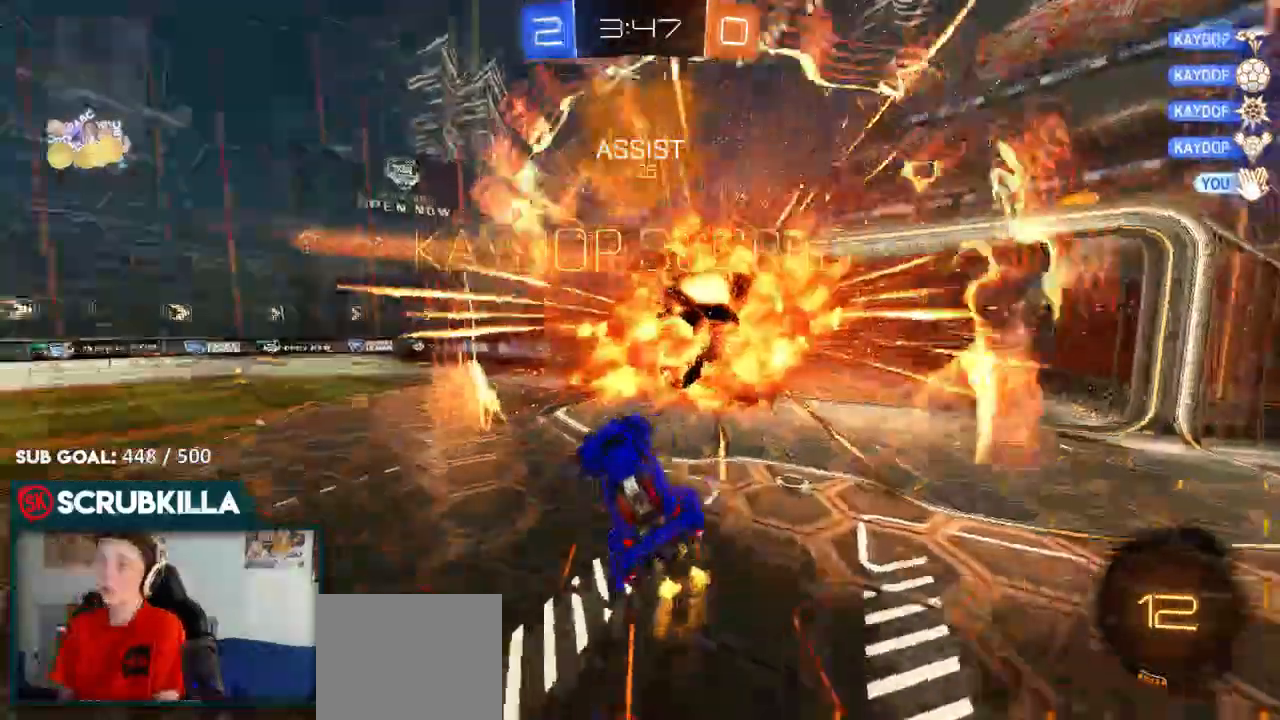
{"dt_ms": 500, "buttons": ["X"], "left_stick": "up", "right_stick": "center"}
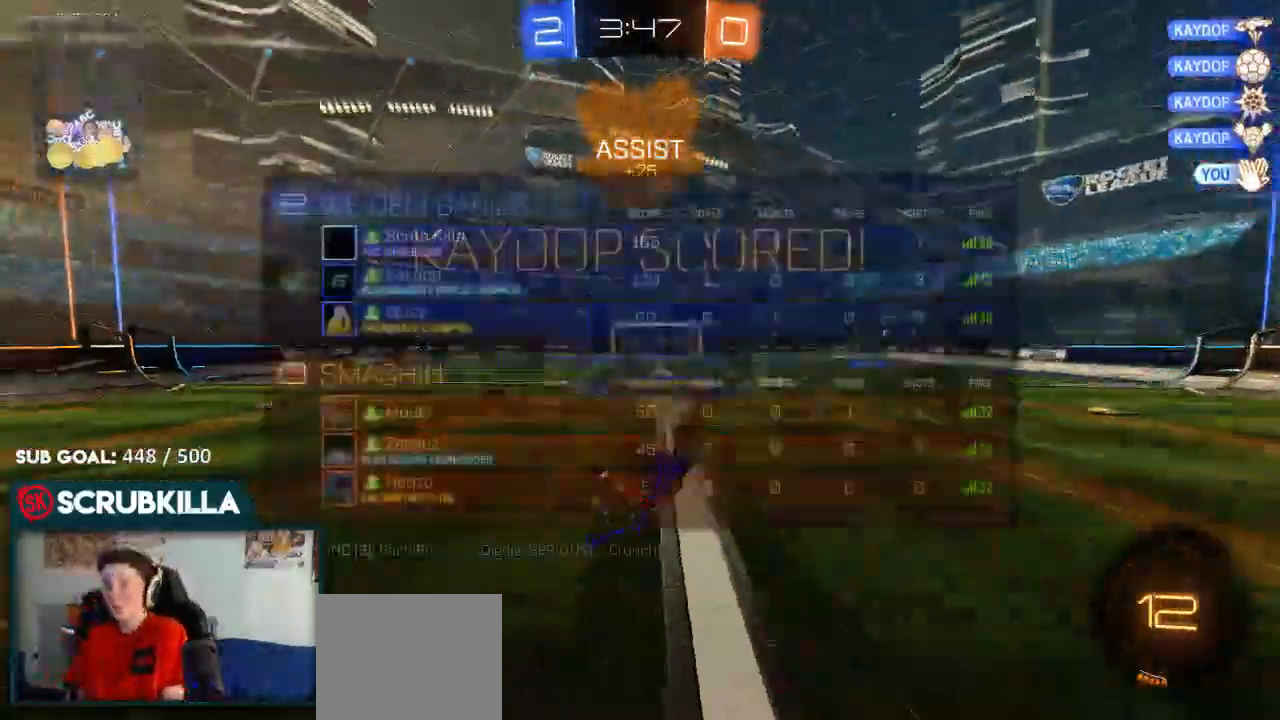
{"dt_ms": 500, "buttons": [], "left_stick": "left", "right_stick": "center"}
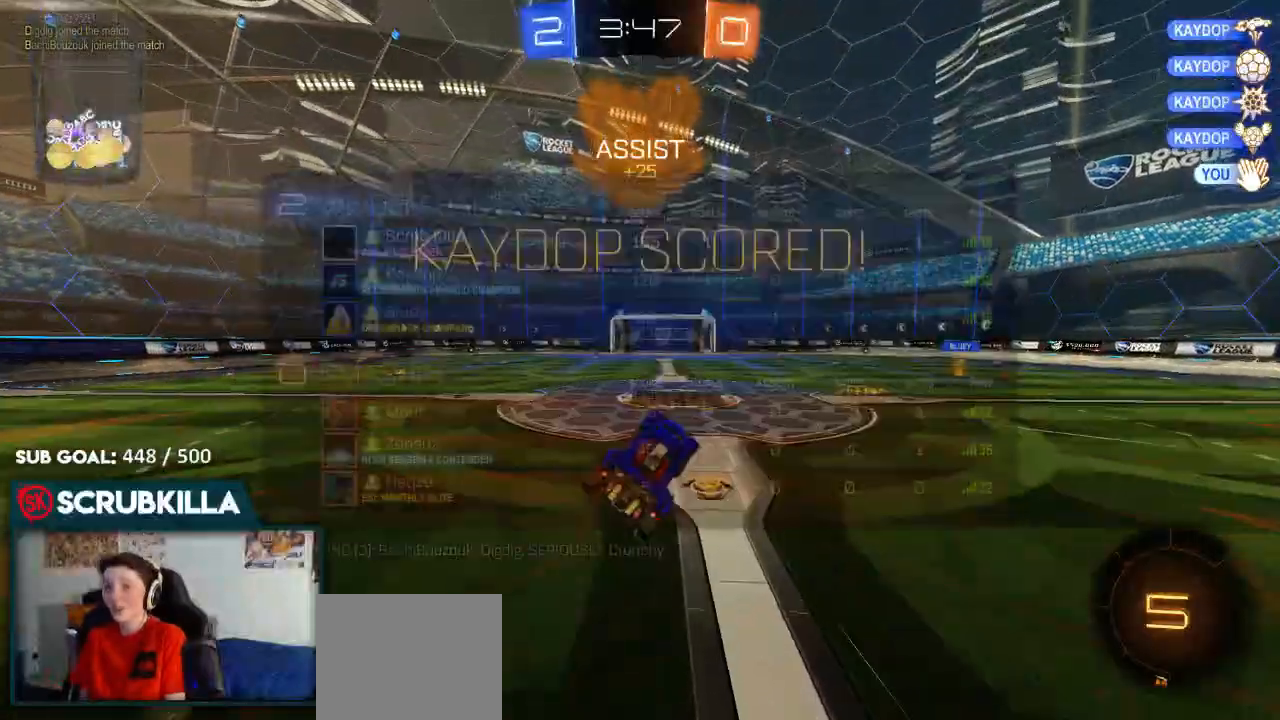
{"dt_ms": 500, "buttons": ["A", "R2"], "left_stick": "up", "right_stick": "center", "events": [[50, "left_stick", "center"], [117, "R2", "down"], [250, "left_stick", "up-left"], [383, "left_stick", "up"], [450, "A", "down"]]}